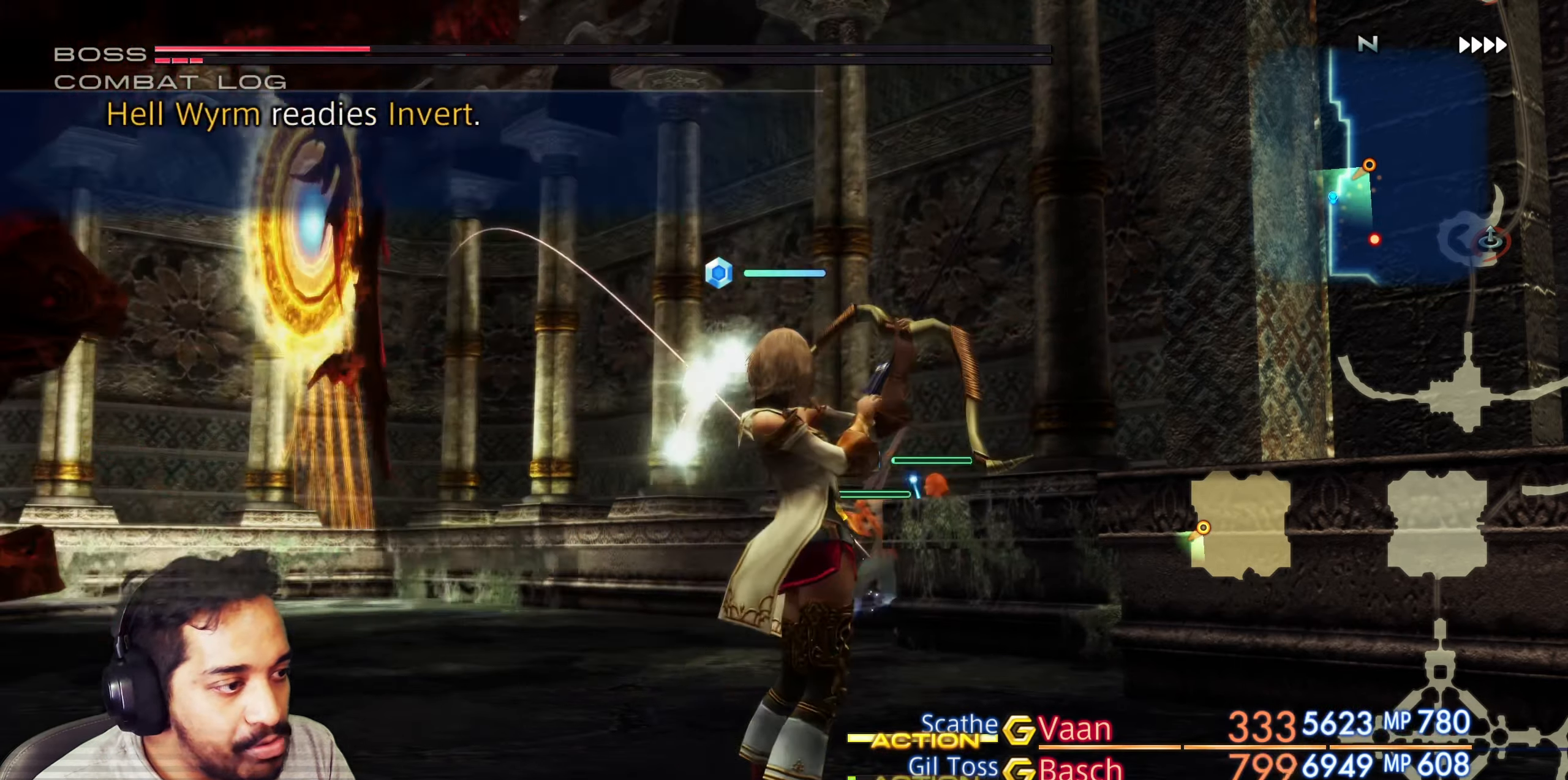
Gameplay with a controller (PlayStation layout); each line is a JSON object with the inputs held at the frame after it. "events" lists button and stick changes between this image and that frame as [ms after this image, input, new state], when the widget could be followed in between. Not read: L3 R3.
{"buttons": [], "left_stick": "center", "right_stick": "center", "events": []}
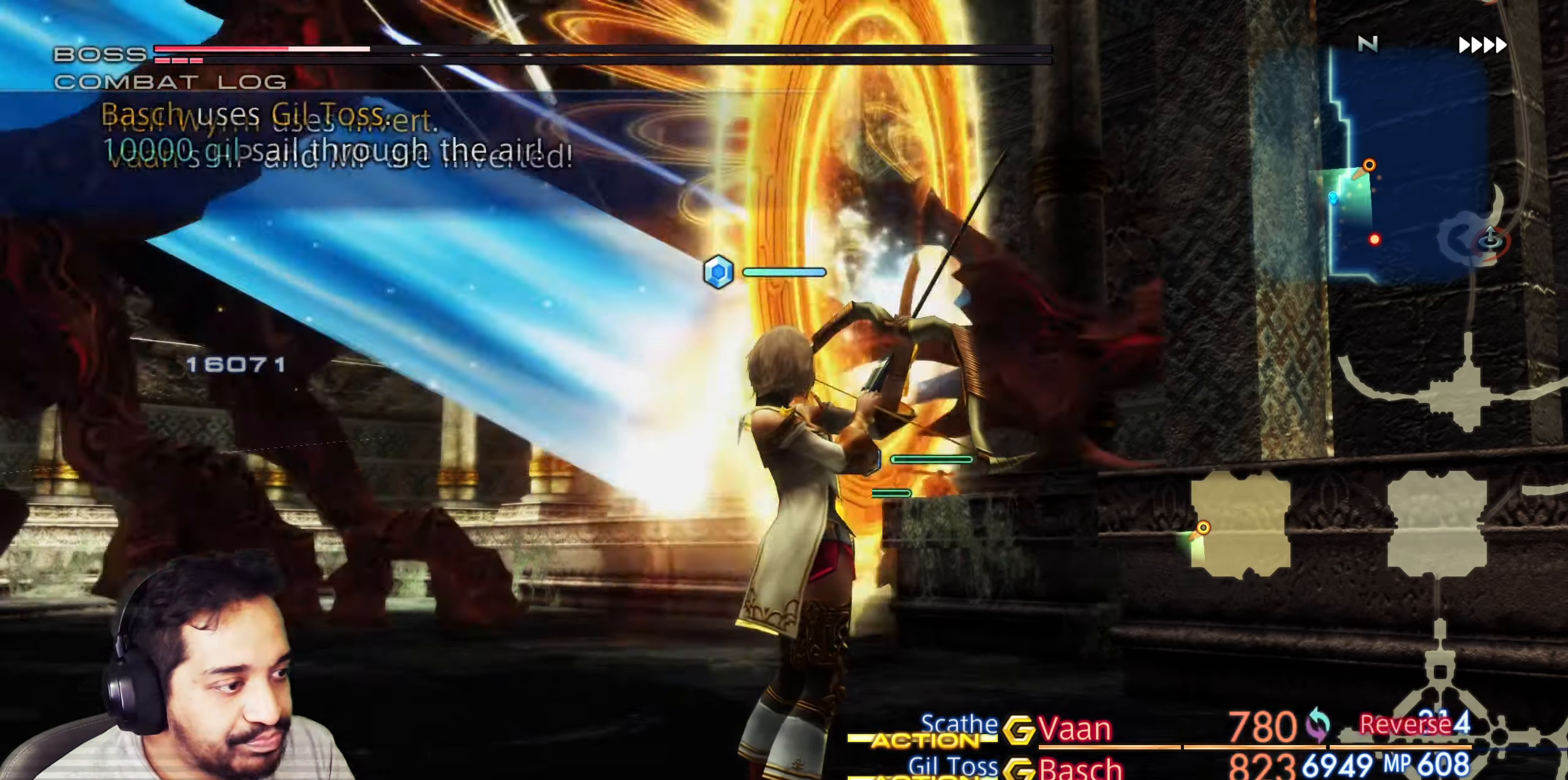
{"buttons": [], "left_stick": "center", "right_stick": "center", "events": []}
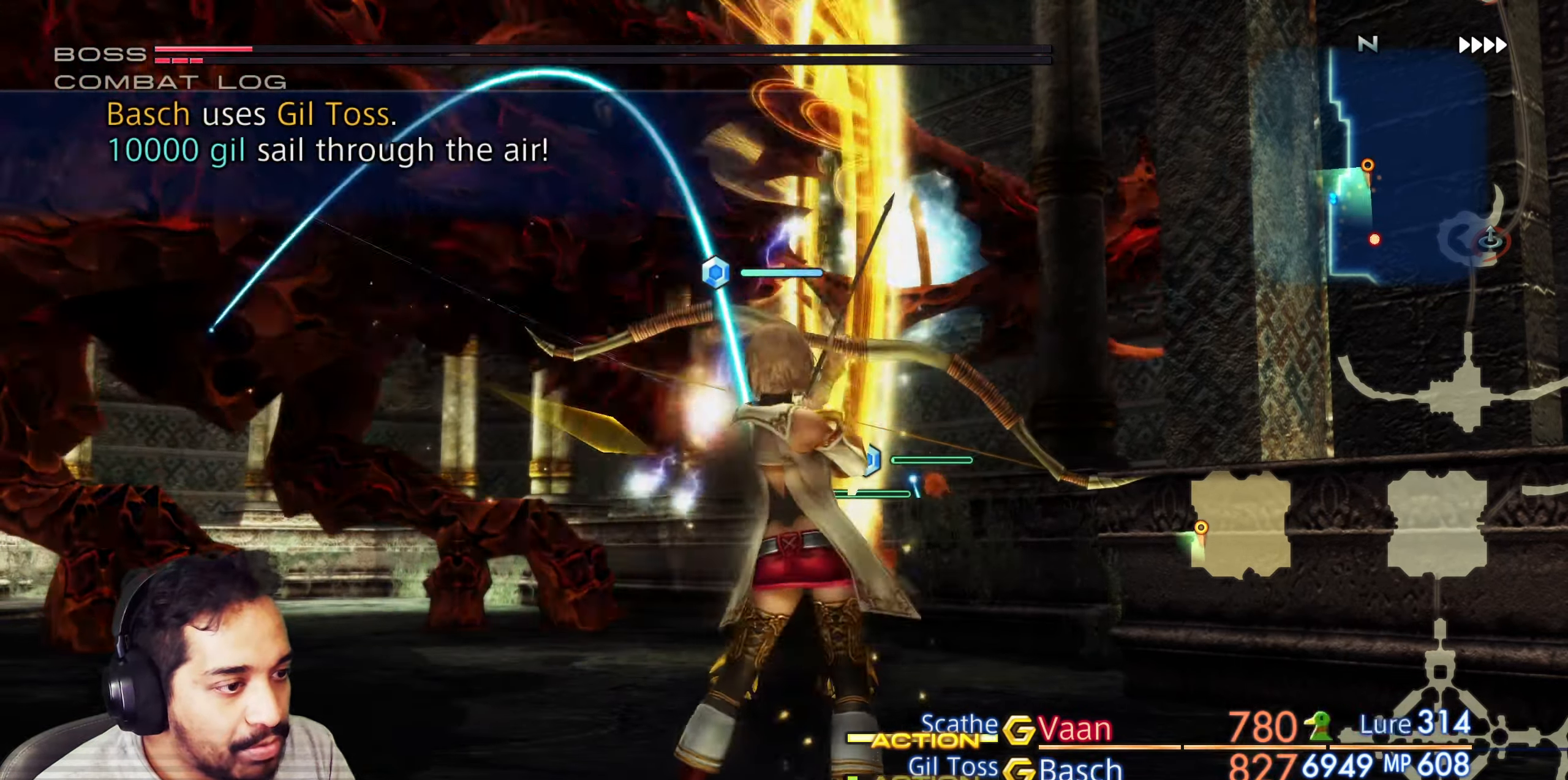
{"buttons": [], "left_stick": "center", "right_stick": "center", "events": []}
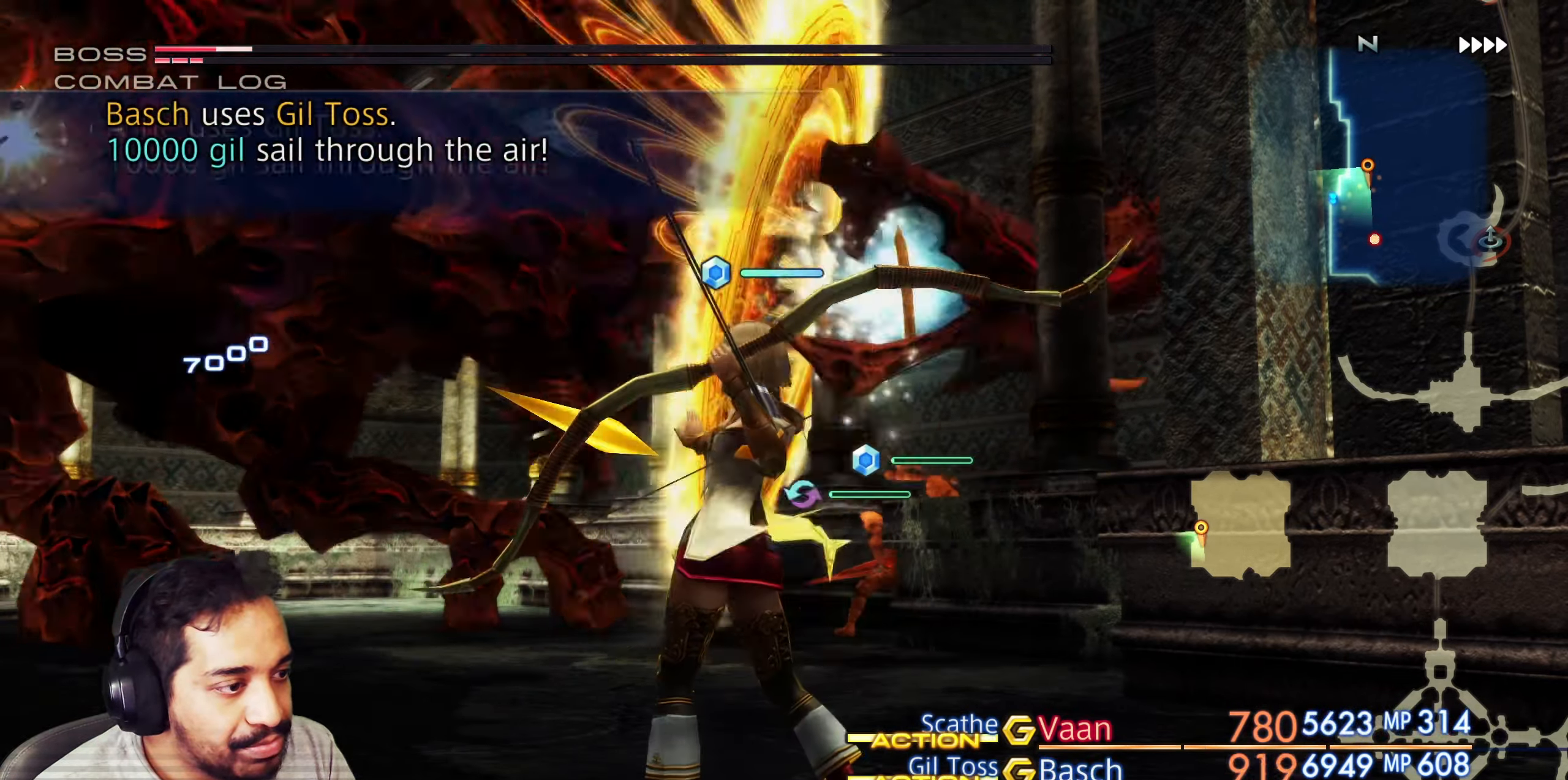
{"buttons": [], "left_stick": "center", "right_stick": "center", "events": []}
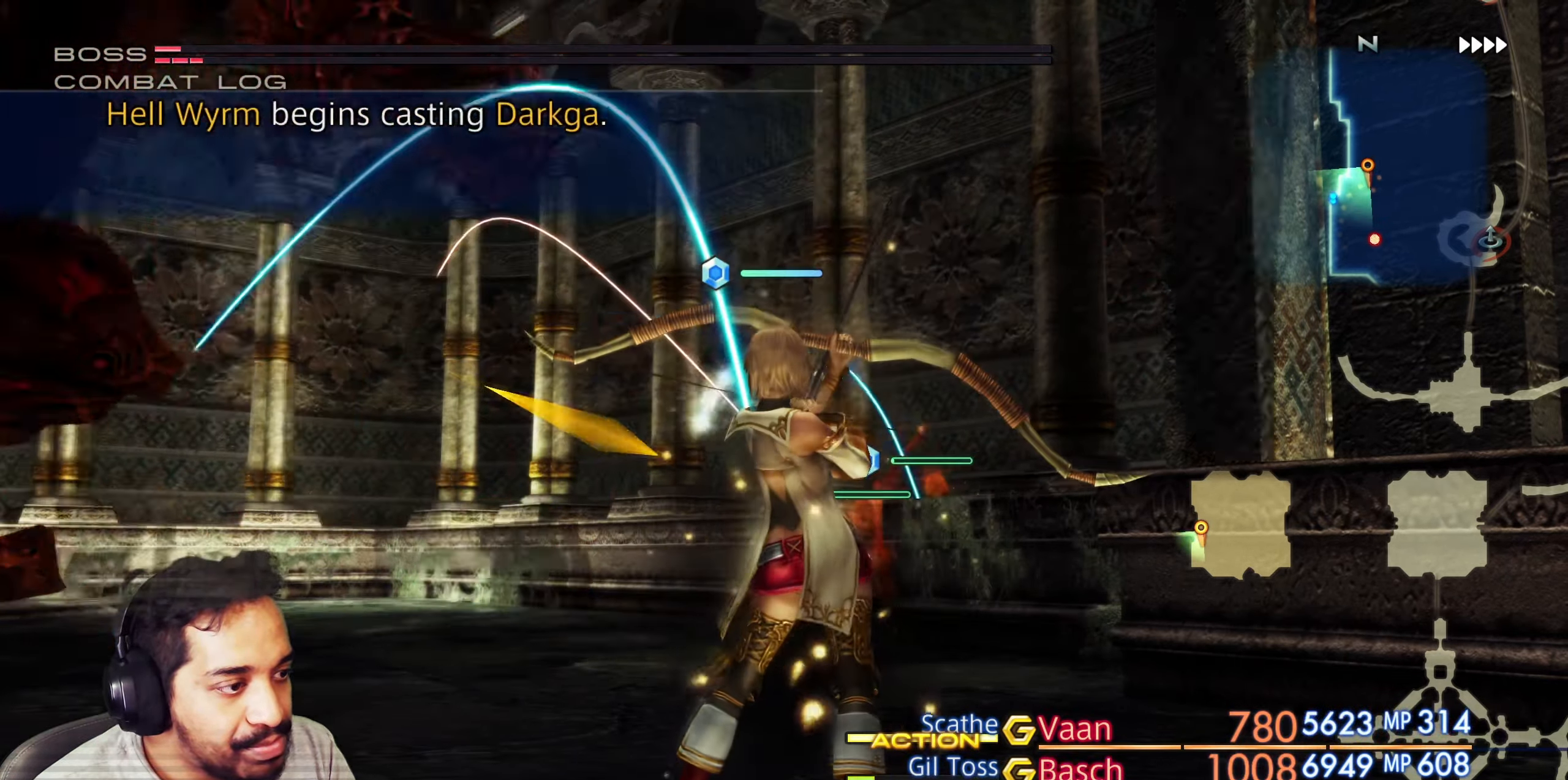
{"buttons": [], "left_stick": "center", "right_stick": "center", "events": []}
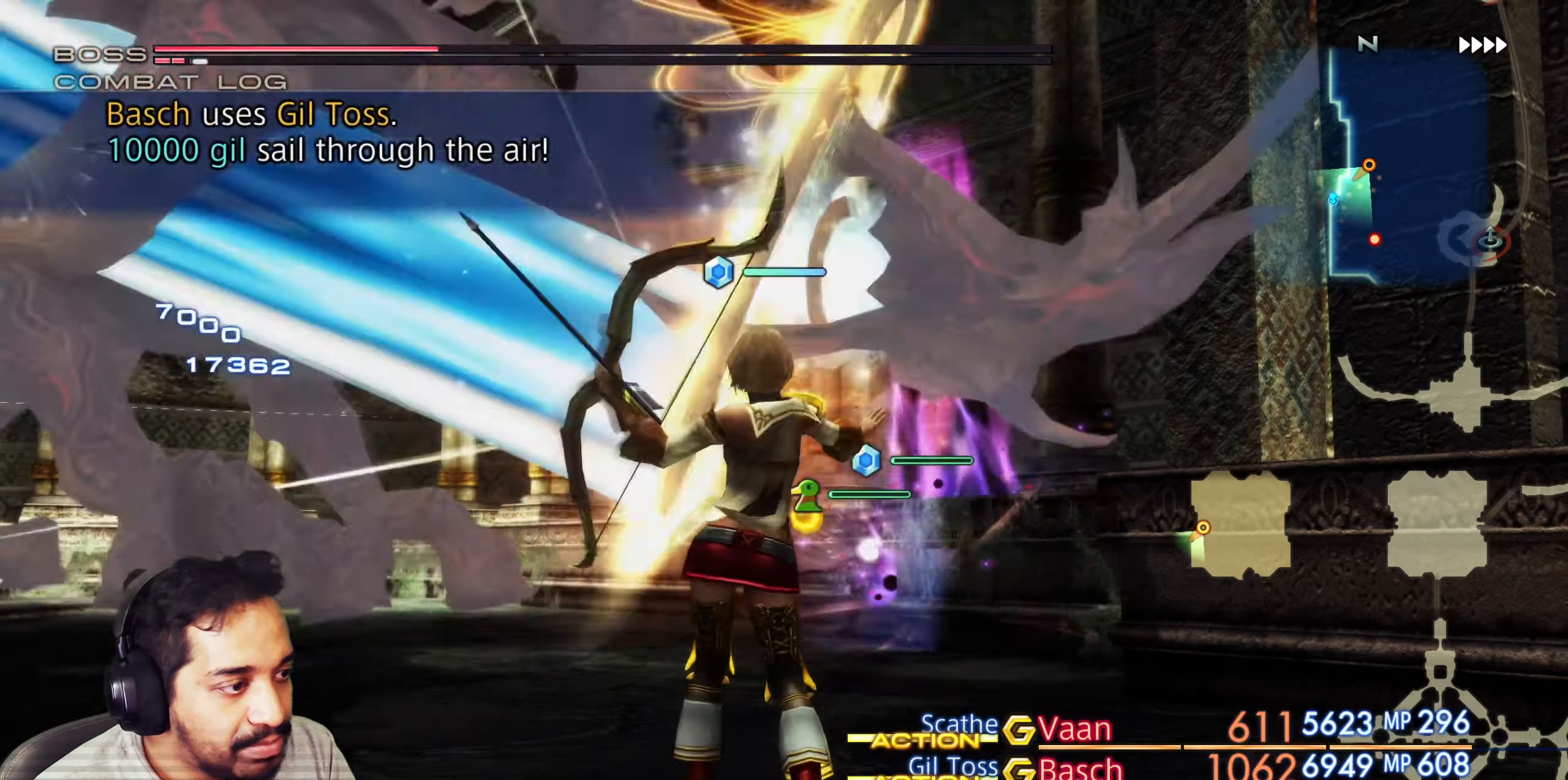
{"buttons": [], "left_stick": "center", "right_stick": "center", "events": []}
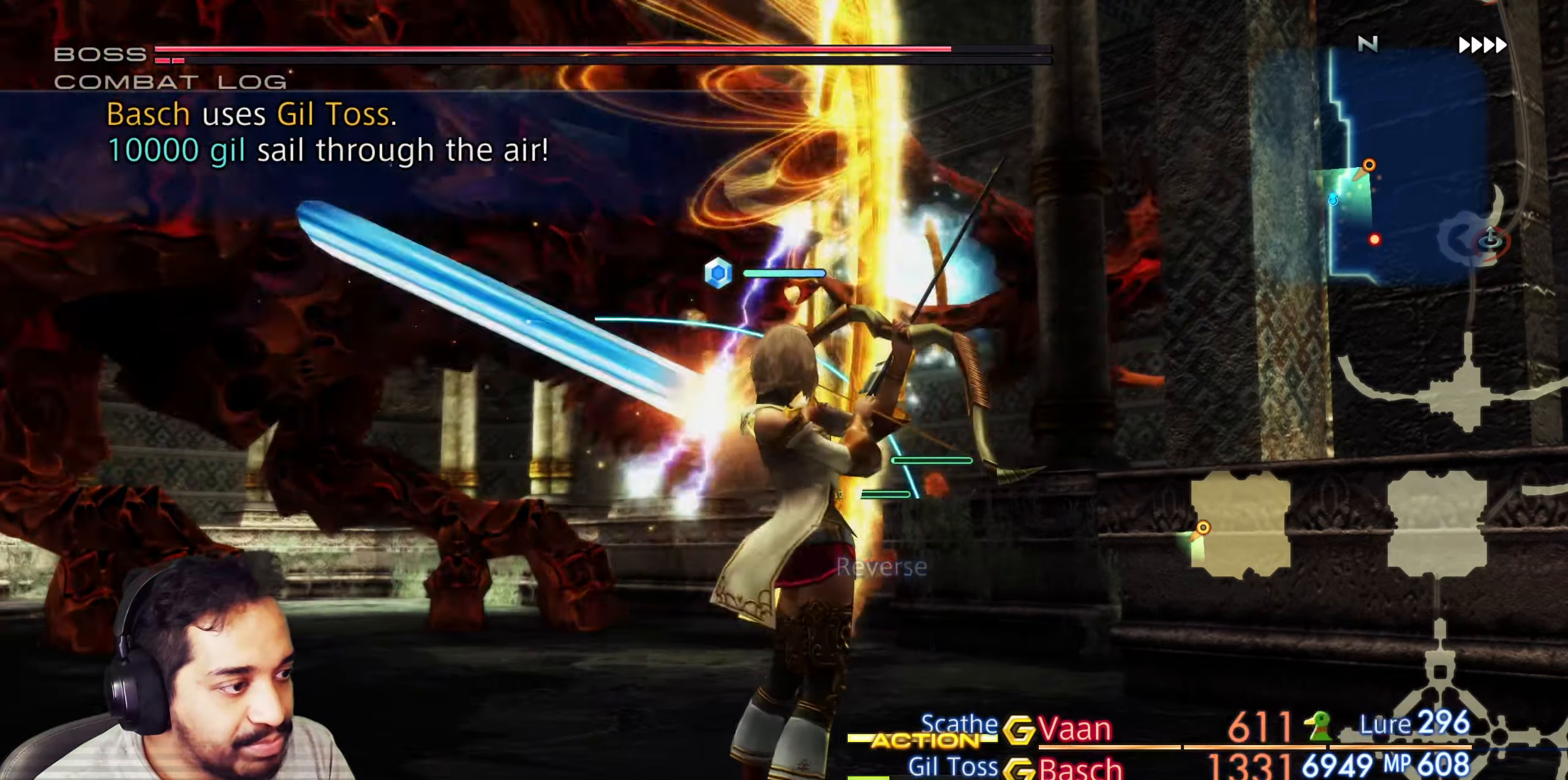
{"buttons": ["CROSS"], "left_stick": "center", "right_stick": "center", "events": [[500, "CROSS", "down"]]}
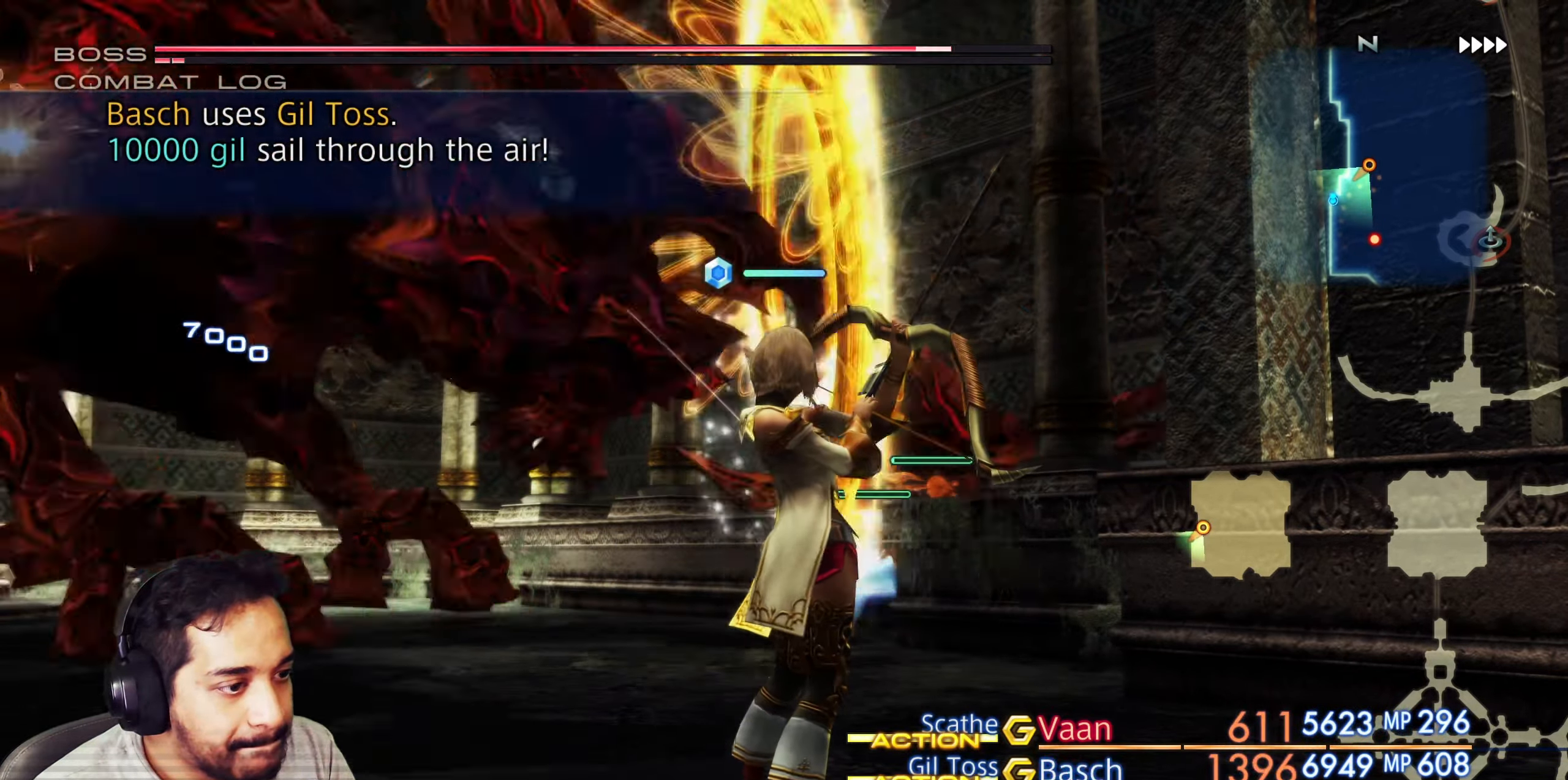
{"buttons": [], "left_stick": "center", "right_stick": "center", "events": [[167, "CROSS", "up"]]}
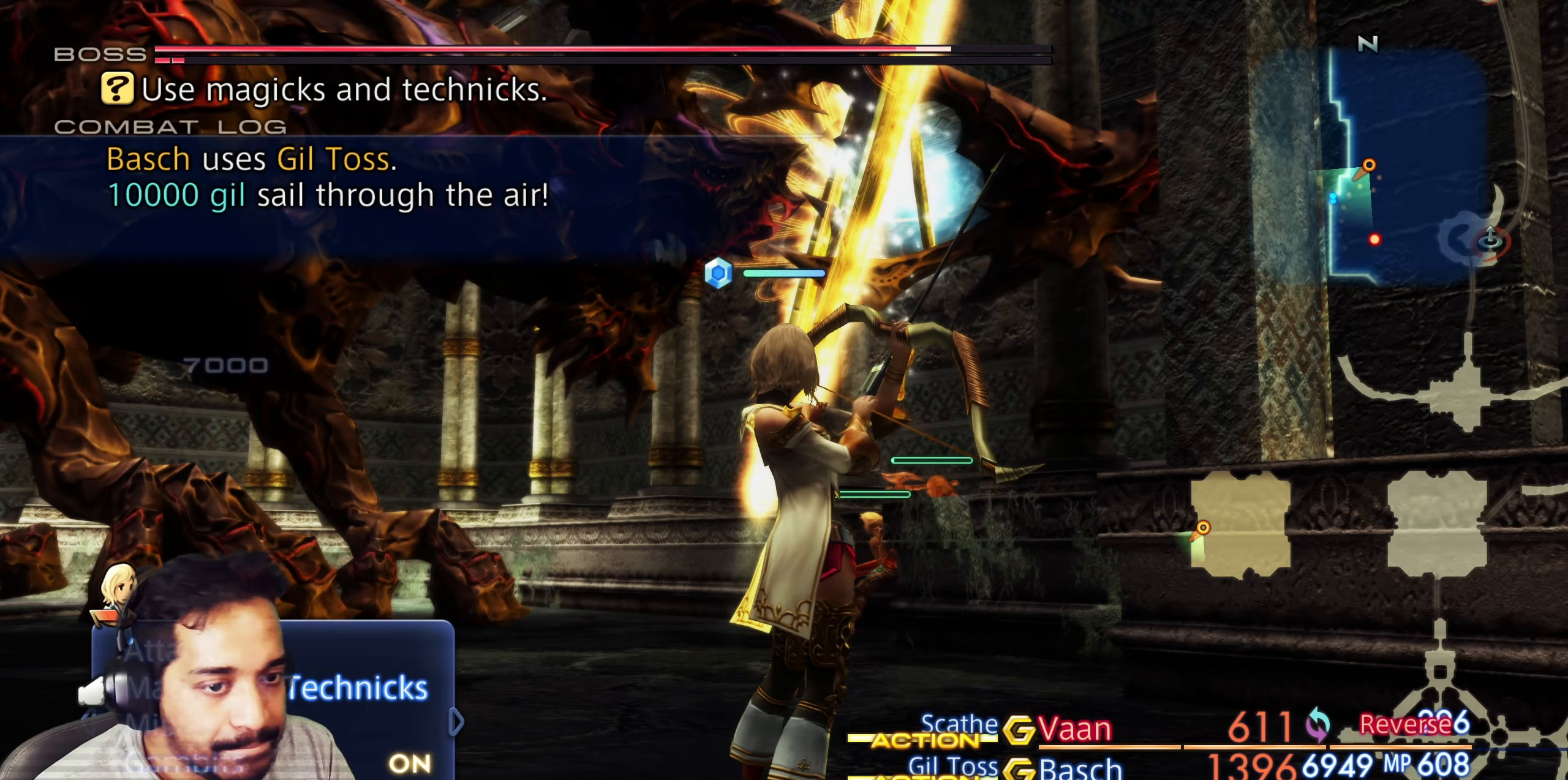
{"buttons": ["CROSS"], "left_stick": "center", "right_stick": "center", "events": [[33, "DPAD_DOWN", "down"], [117, "DPAD_DOWN", "up"], [183, "DPAD_DOWN", "down"], [250, "DPAD_DOWN", "up"], [317, "DPAD_DOWN", "down"], [417, "DPAD_DOWN", "up"], [500, "CROSS", "down"]]}
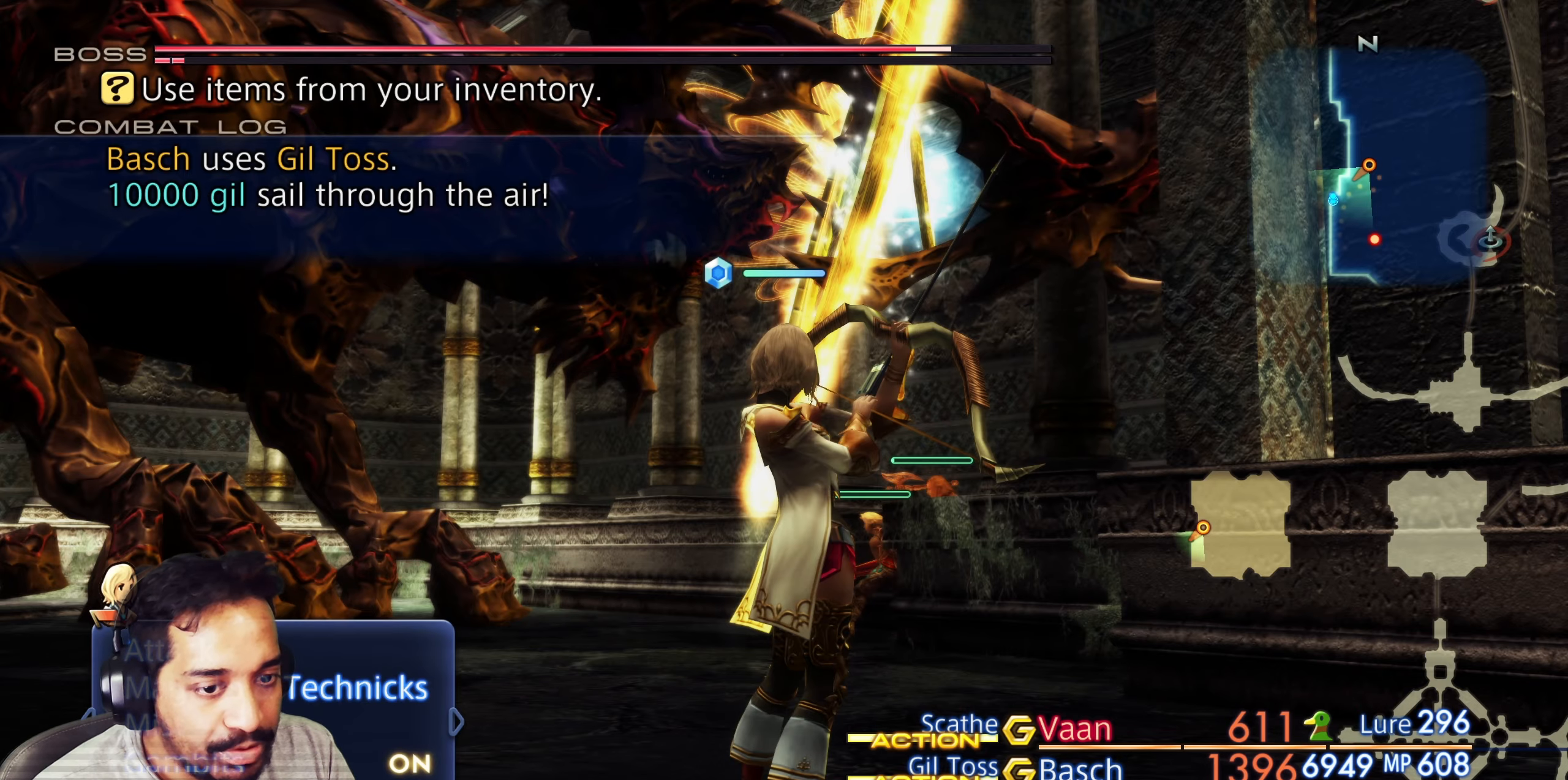
{"buttons": [], "left_stick": "center", "right_stick": "center", "events": [[167, "CROSS", "up"]]}
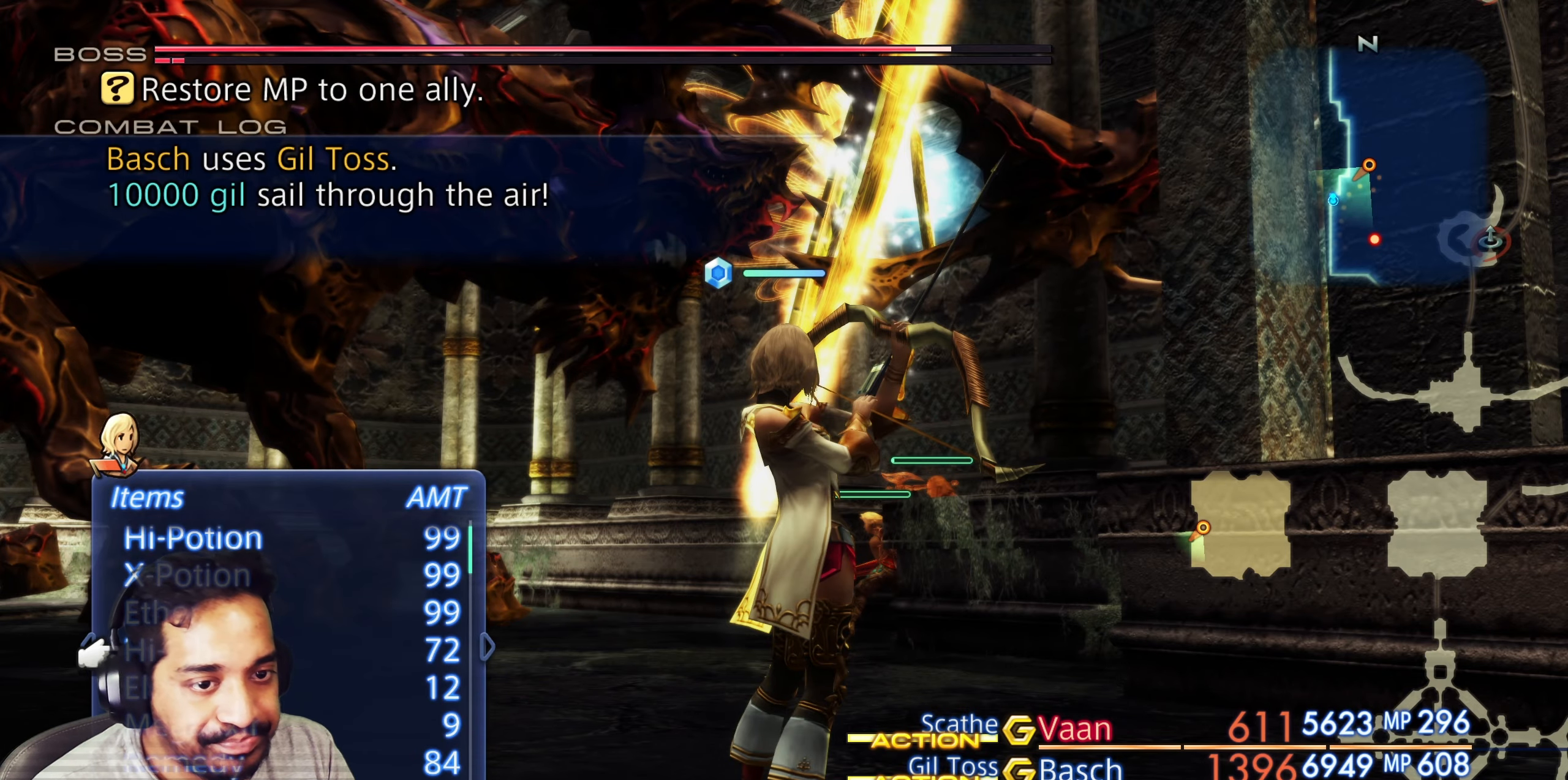
{"buttons": ["DPAD_DOWN"], "left_stick": "center", "right_stick": "center", "events": [[433, "DPAD_DOWN", "down"]]}
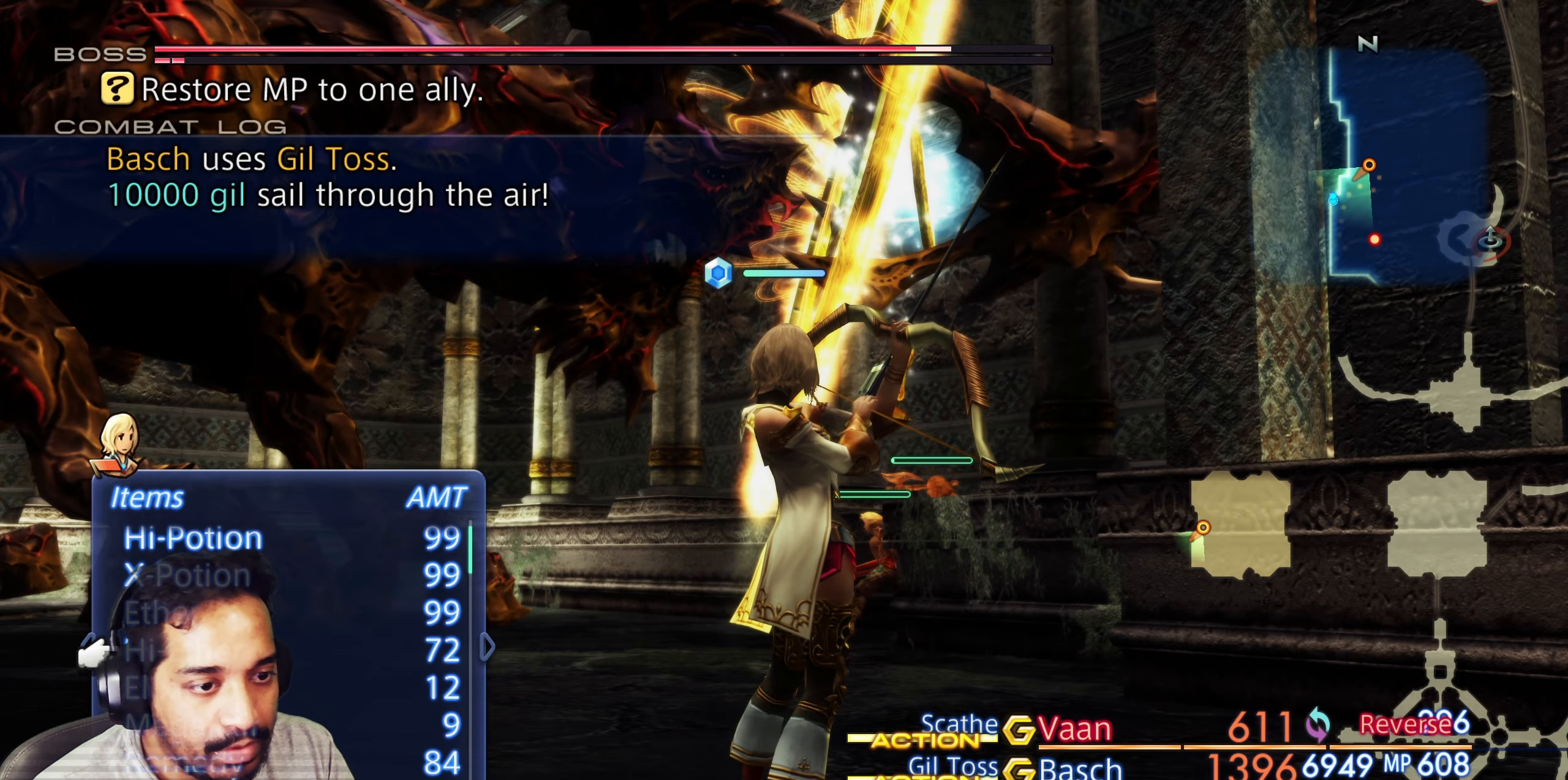
{"buttons": [], "left_stick": "center", "right_stick": "center", "events": [[50, "DPAD_DOWN", "up"]]}
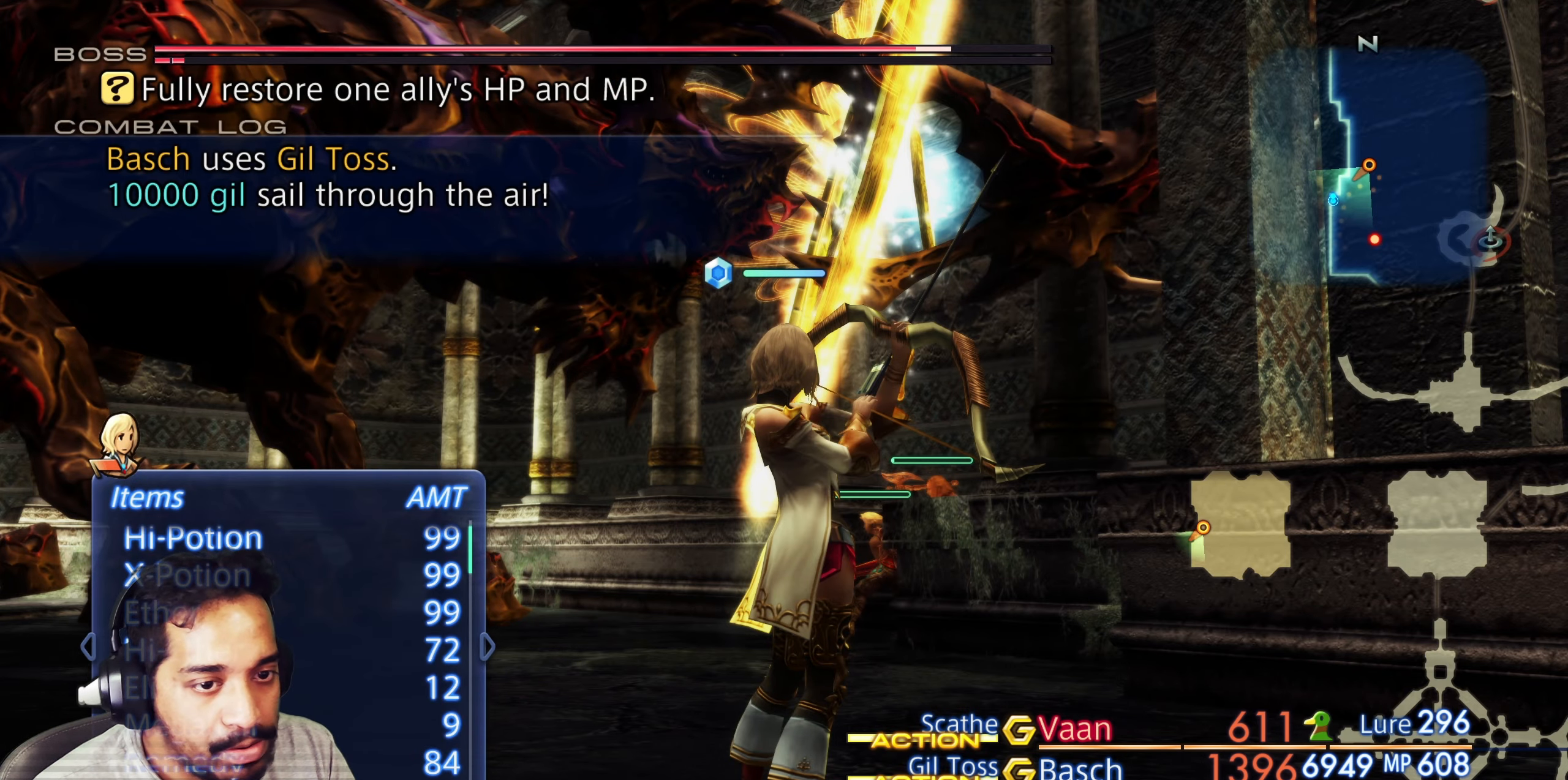
{"buttons": [], "left_stick": "center", "right_stick": "center", "events": [[400, "DPAD_UP", "down"], [483, "DPAD_UP", "up"]]}
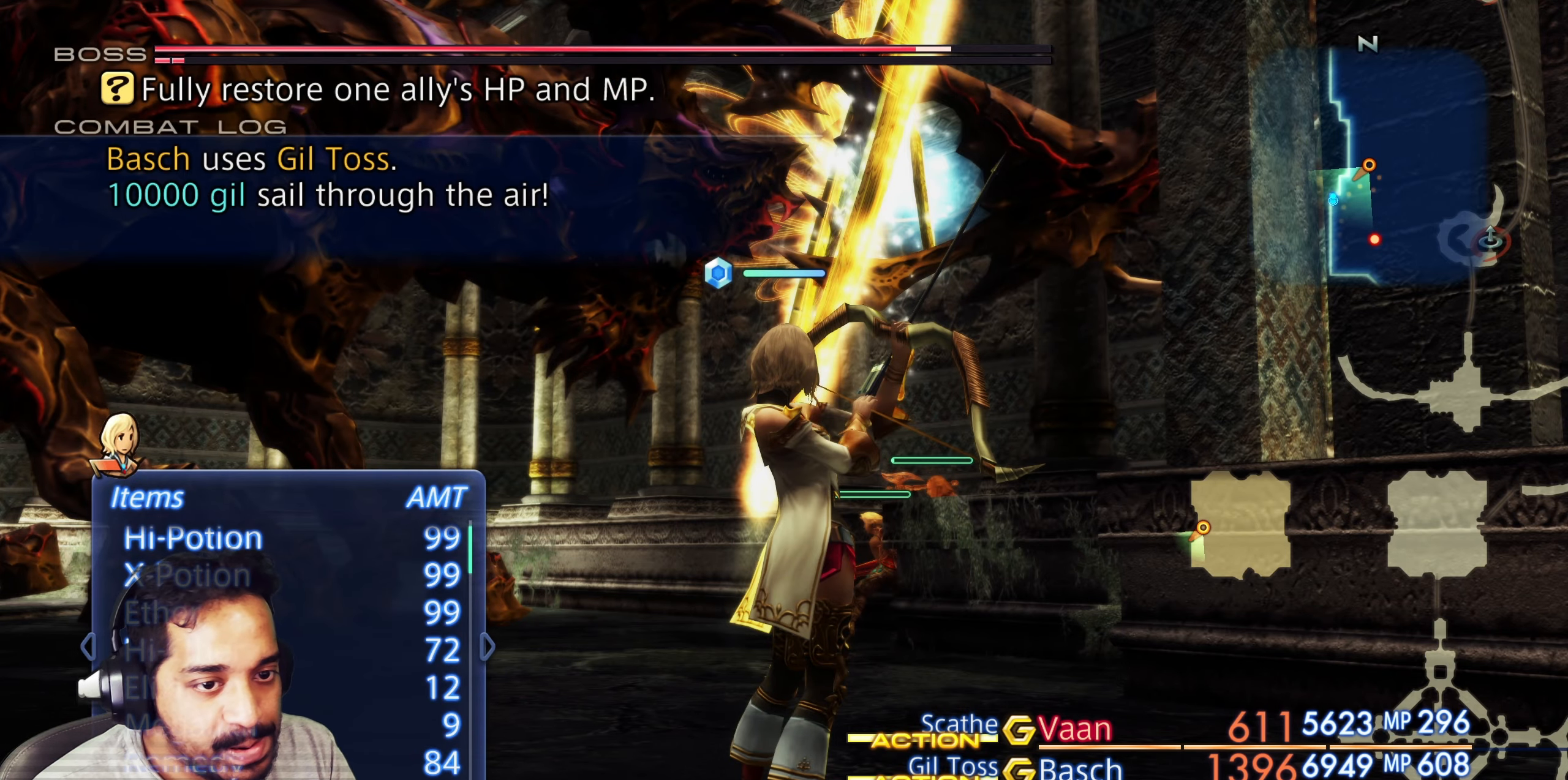
{"buttons": ["DPAD_UP"], "left_stick": "center", "right_stick": "center", "events": [[300, "DPAD_UP", "down"], [400, "DPAD_UP", "up"], [500, "DPAD_UP", "down"]]}
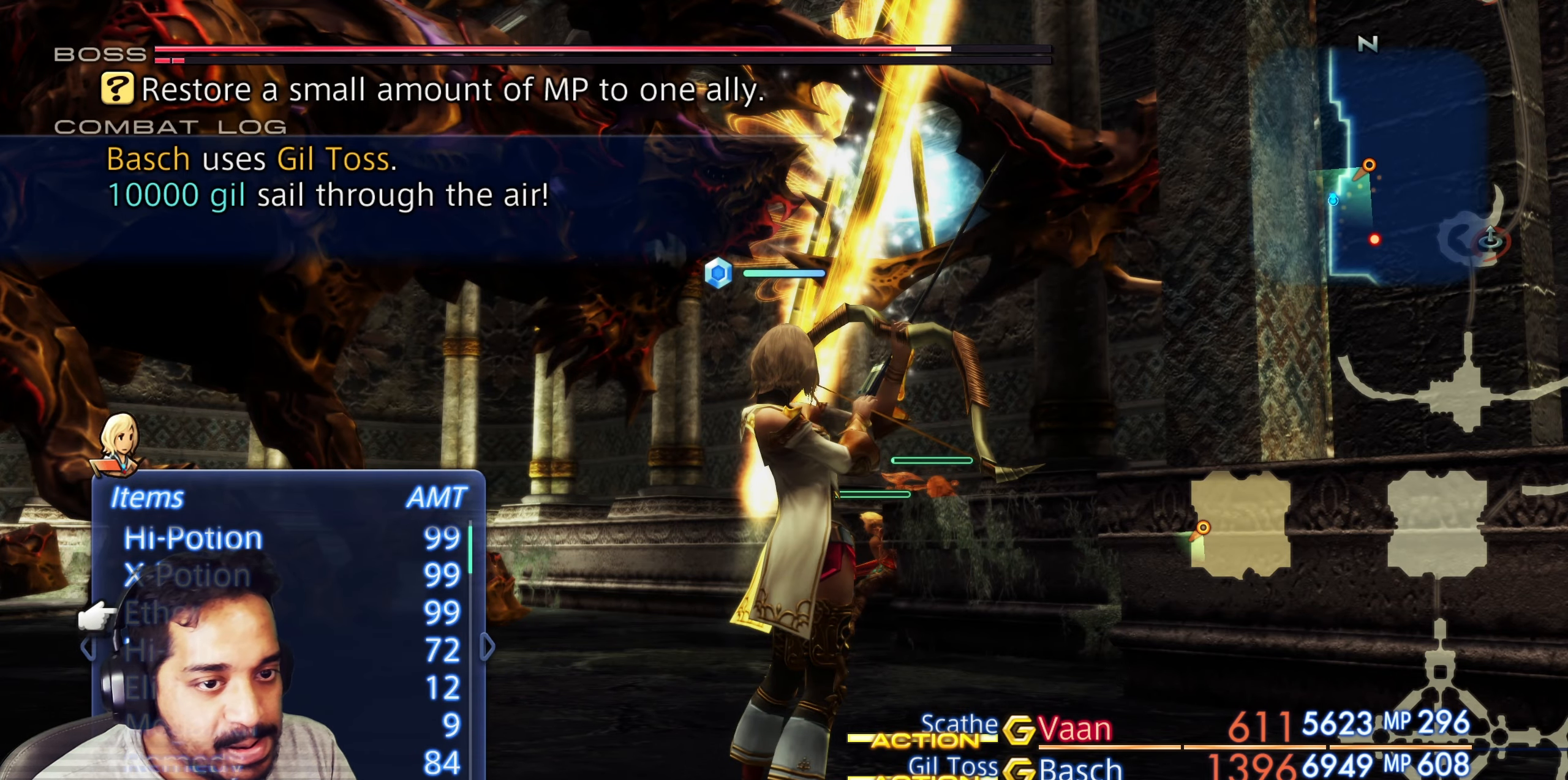
{"buttons": [], "left_stick": "center", "right_stick": "center", "events": [[50, "DPAD_UP", "up"], [150, "CIRCLE", "down"], [267, "CIRCLE", "up"]]}
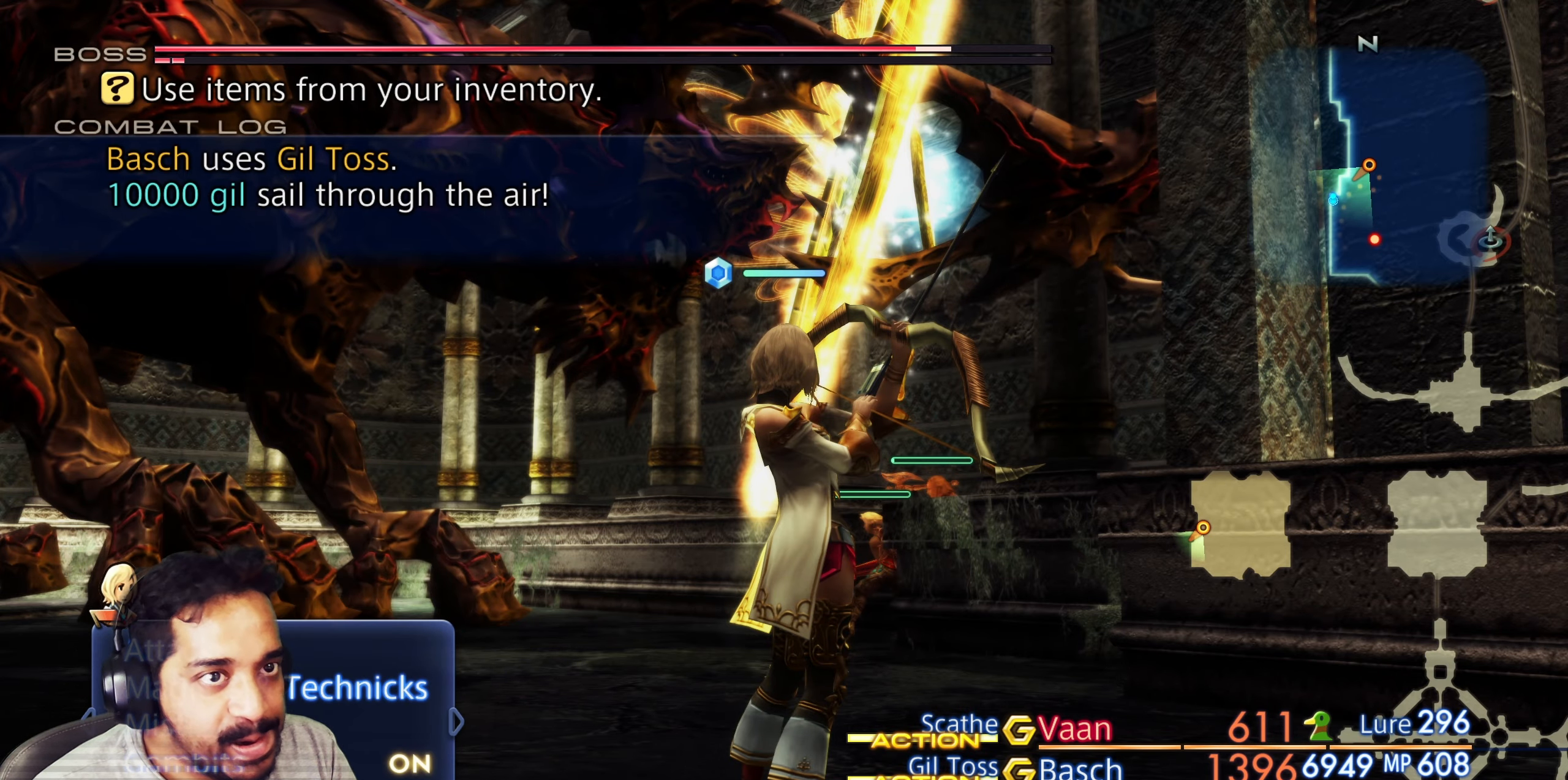
{"buttons": ["CIRCLE"], "left_stick": "center", "right_stick": "center", "events": [[500, "CIRCLE", "down"]]}
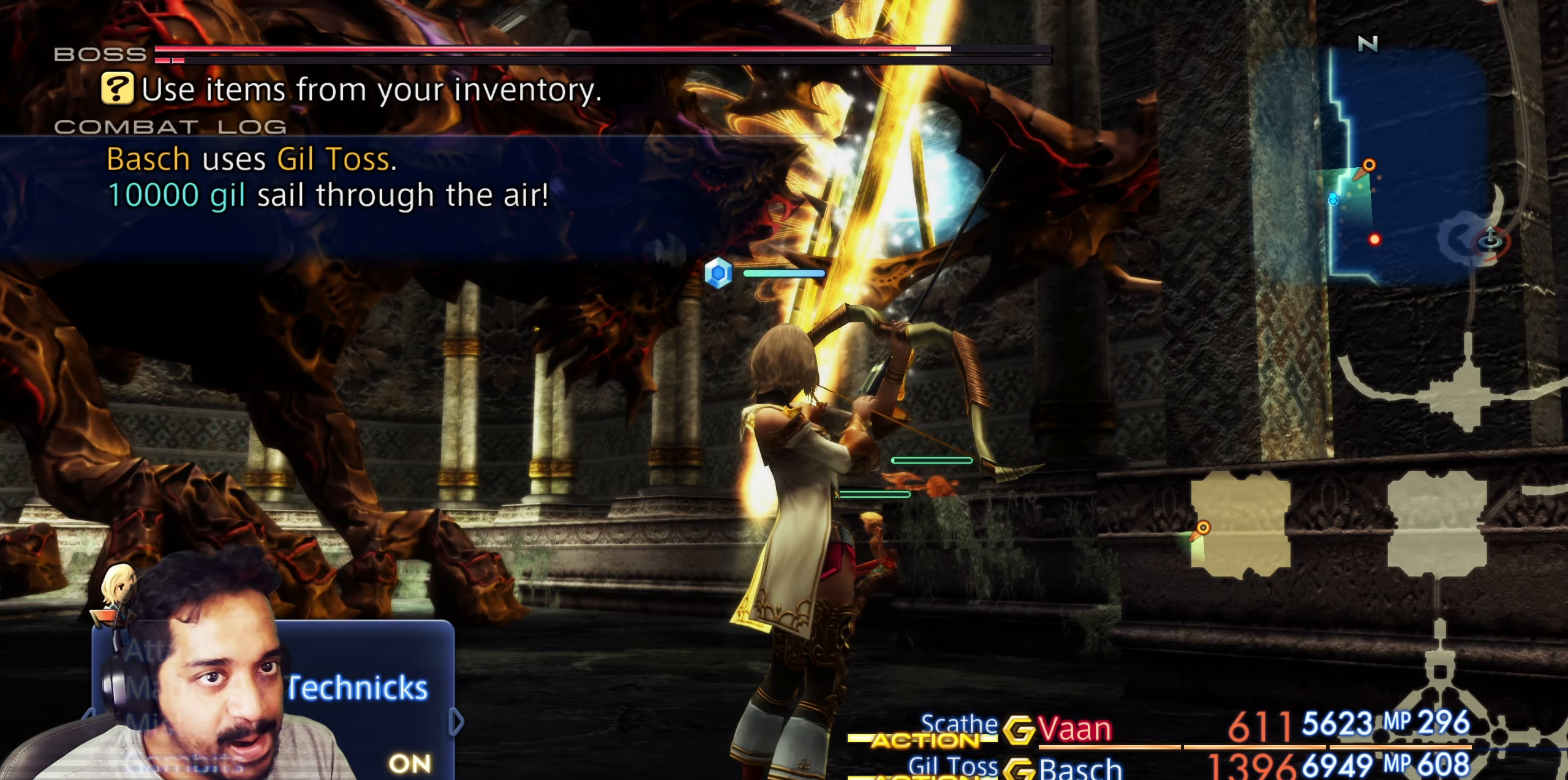
{"buttons": [], "left_stick": "center", "right_stick": "center", "events": [[133, "CIRCLE", "up"], [217, "CIRCLE", "down"], [317, "CIRCLE", "up"]]}